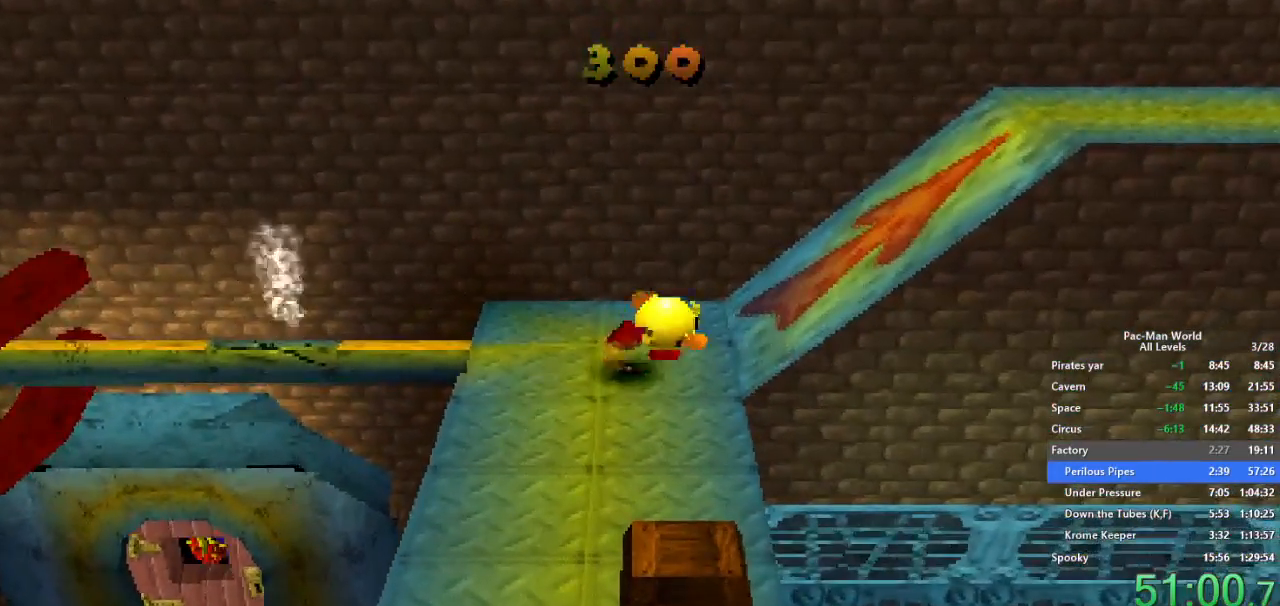
Gameplay with a controller (Xbox layout); each line is a JSON object with the inputs held at the frame after it. "button_events" lists button changes between this image and that frame as [ms after this image, input, new state], when the widget could be followed in between (sticks are given only as held states). Not read: B HOME L2 L3 R2 R3 SELECT START X Y.
{"buttons": [], "left_stick": "right", "right_stick": "center", "button_events": [[217, "A", "up"]]}
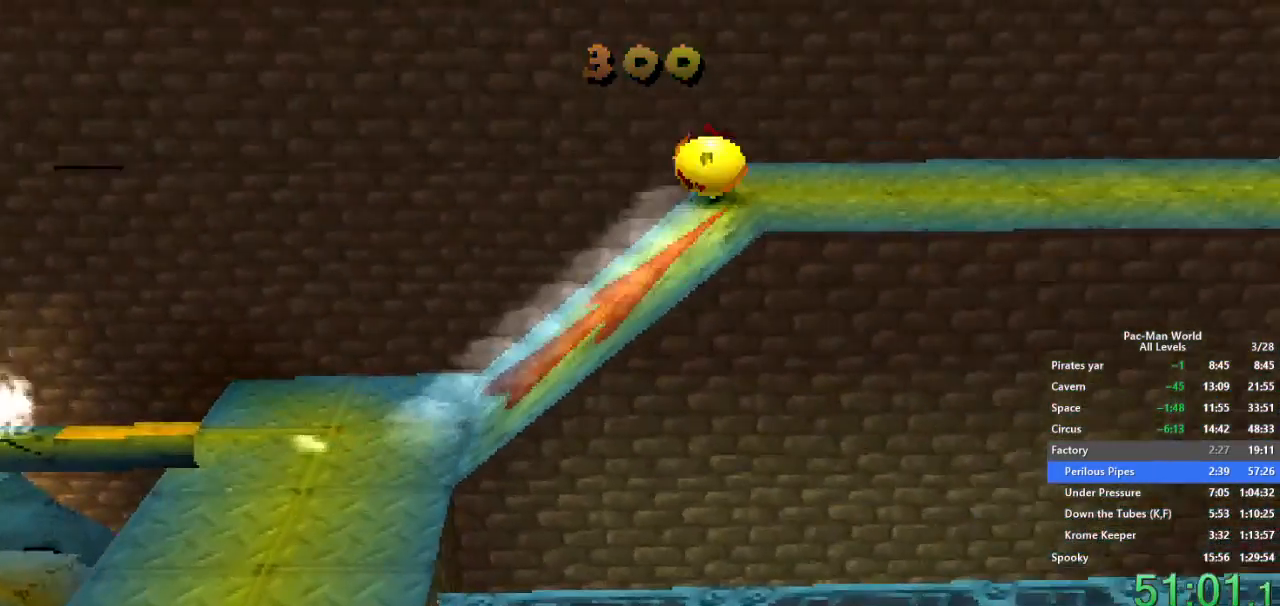
{"buttons": [], "left_stick": "right", "right_stick": "center", "button_events": [[150, "A", "down"], [217, "A", "up"]]}
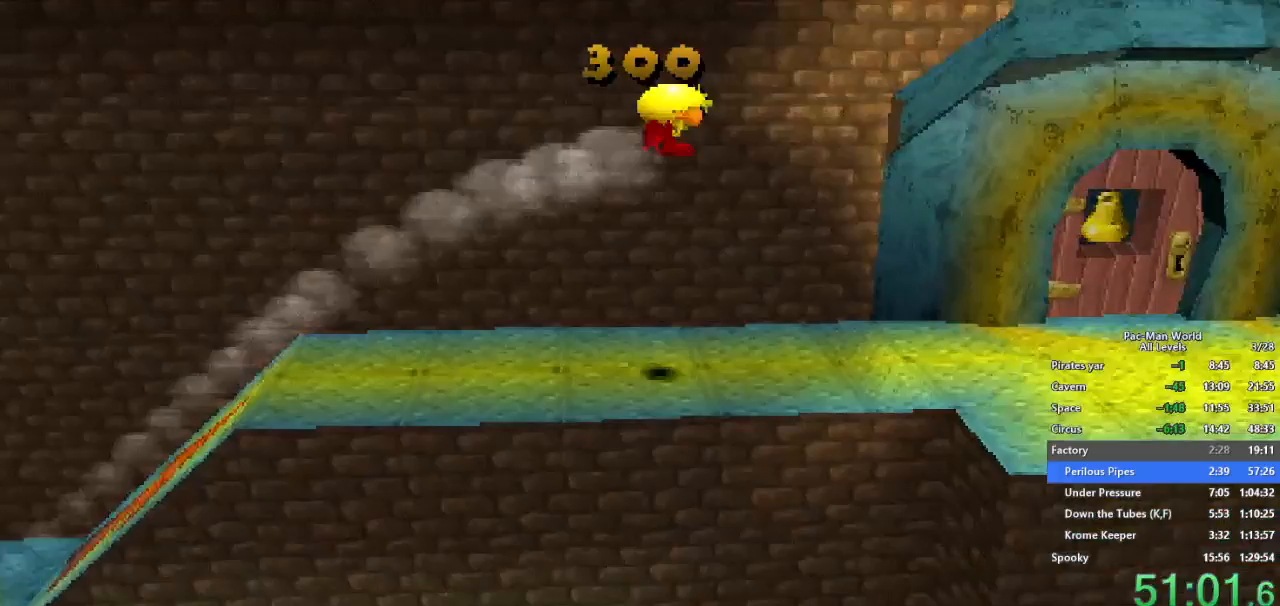
{"buttons": [], "left_stick": "right", "right_stick": "center", "button_events": []}
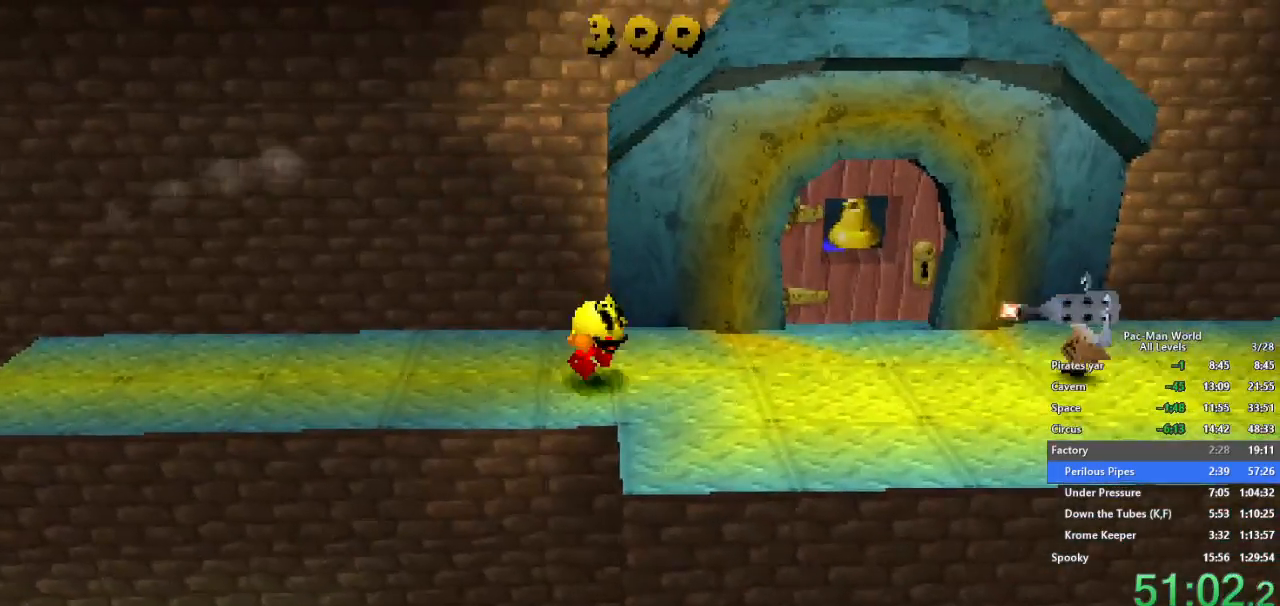
{"buttons": [], "left_stick": "right", "right_stick": "center", "button_events": [[217, "A", "down"], [317, "A", "up"]]}
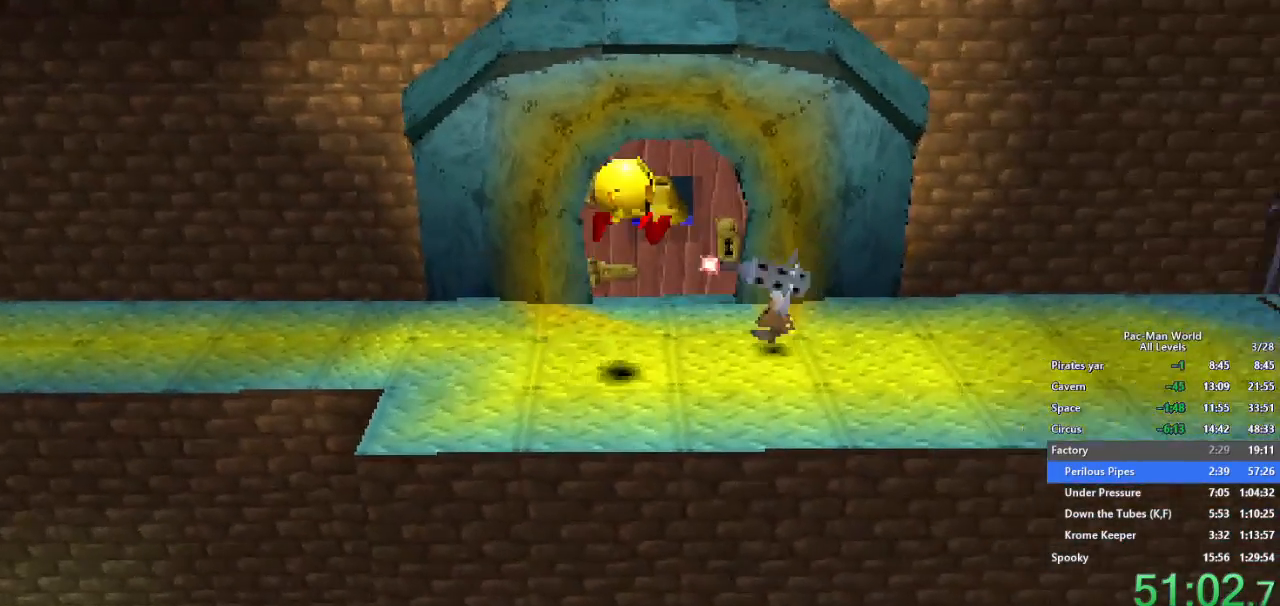
{"buttons": [], "left_stick": "down-right", "right_stick": "center", "button_events": []}
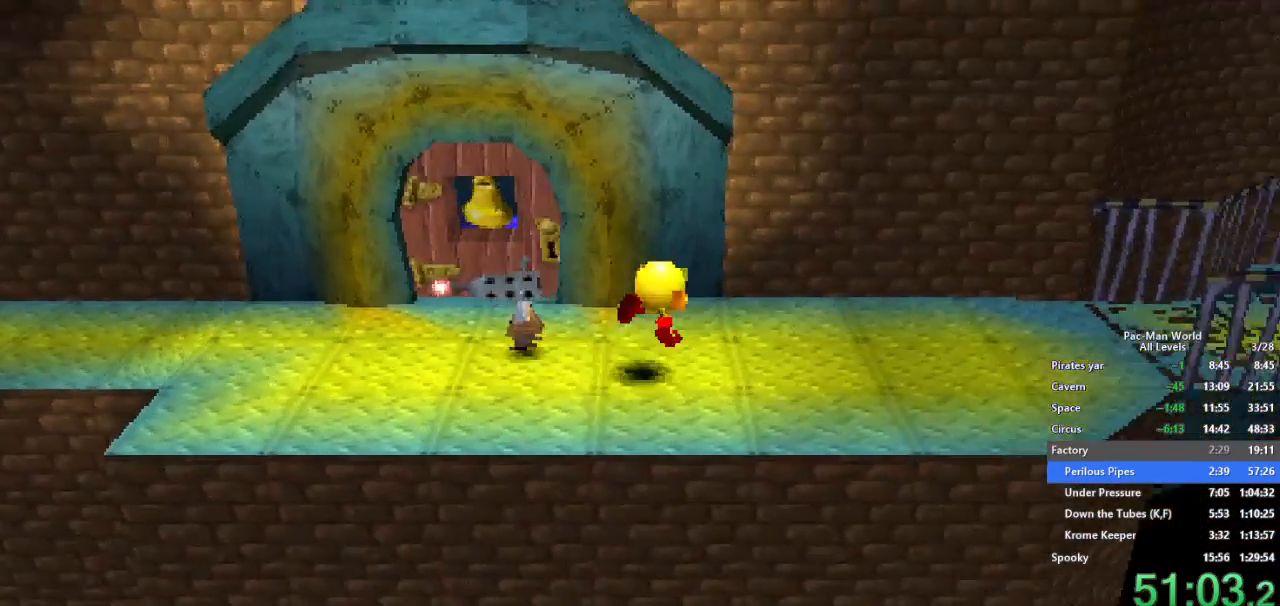
{"buttons": [], "left_stick": "right", "right_stick": "center", "button_events": []}
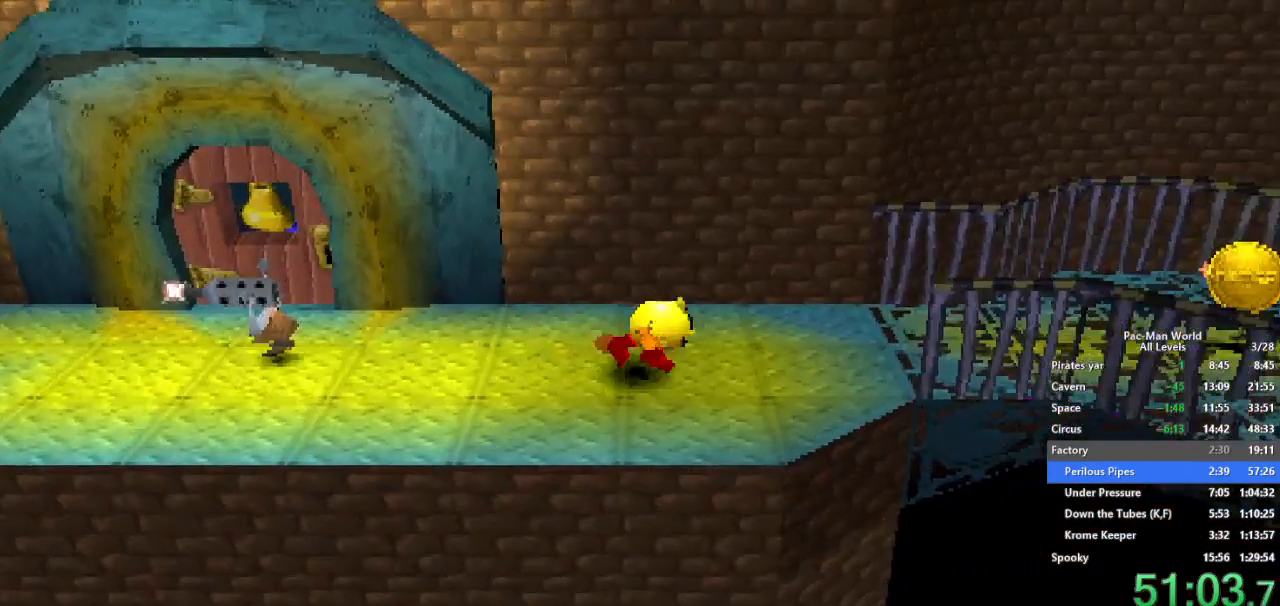
{"buttons": [], "left_stick": "right", "right_stick": "center", "button_events": []}
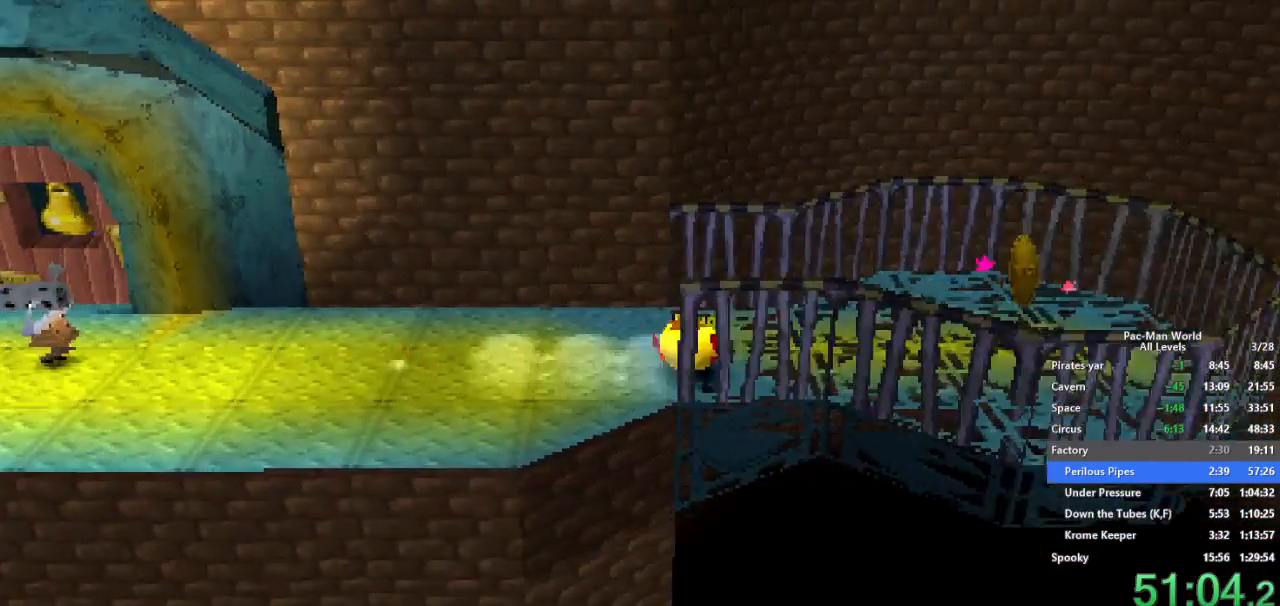
{"buttons": [], "left_stick": "up-right", "right_stick": "center", "button_events": []}
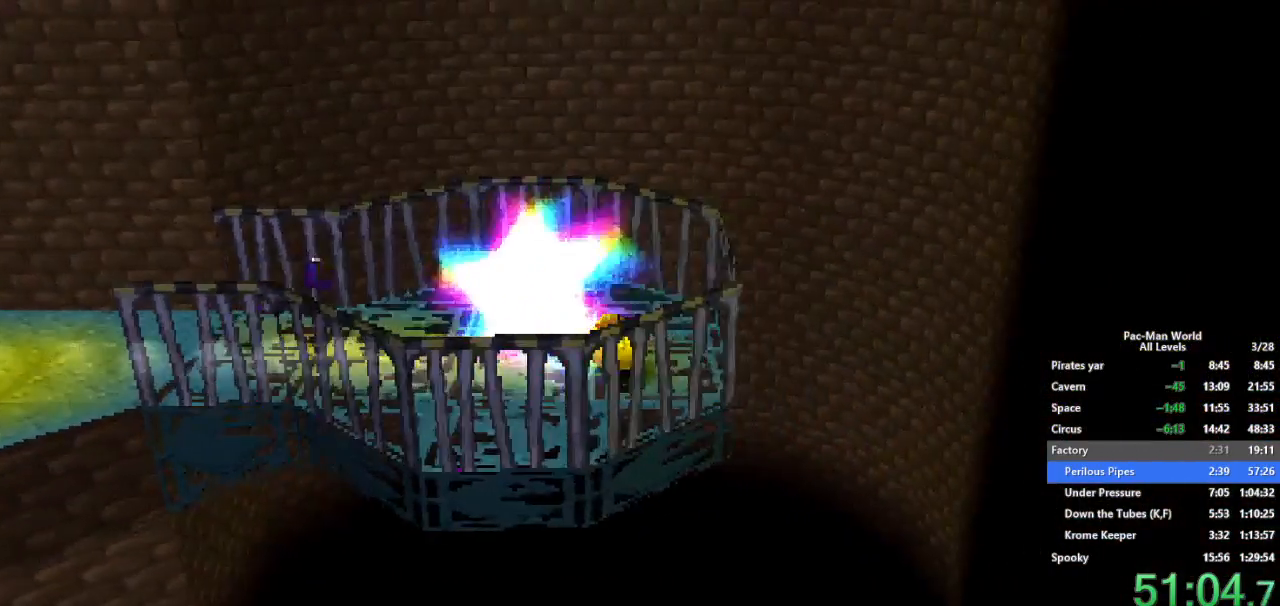
{"buttons": [], "left_stick": "center", "right_stick": "center", "button_events": []}
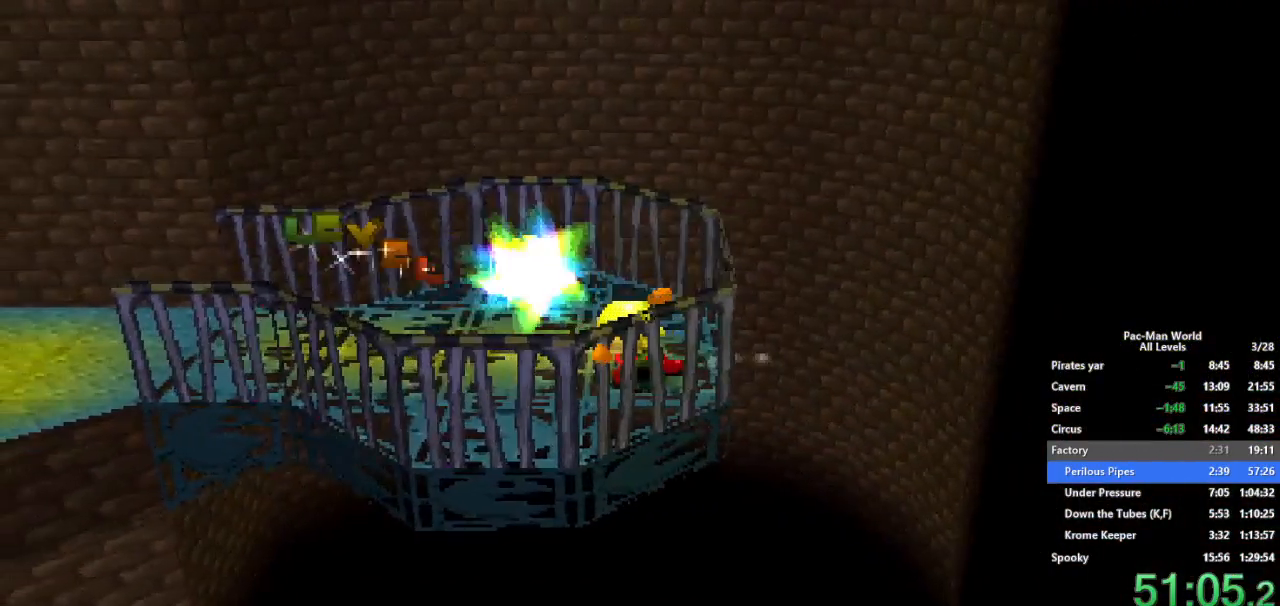
{"buttons": [], "left_stick": "center", "right_stick": "center", "button_events": []}
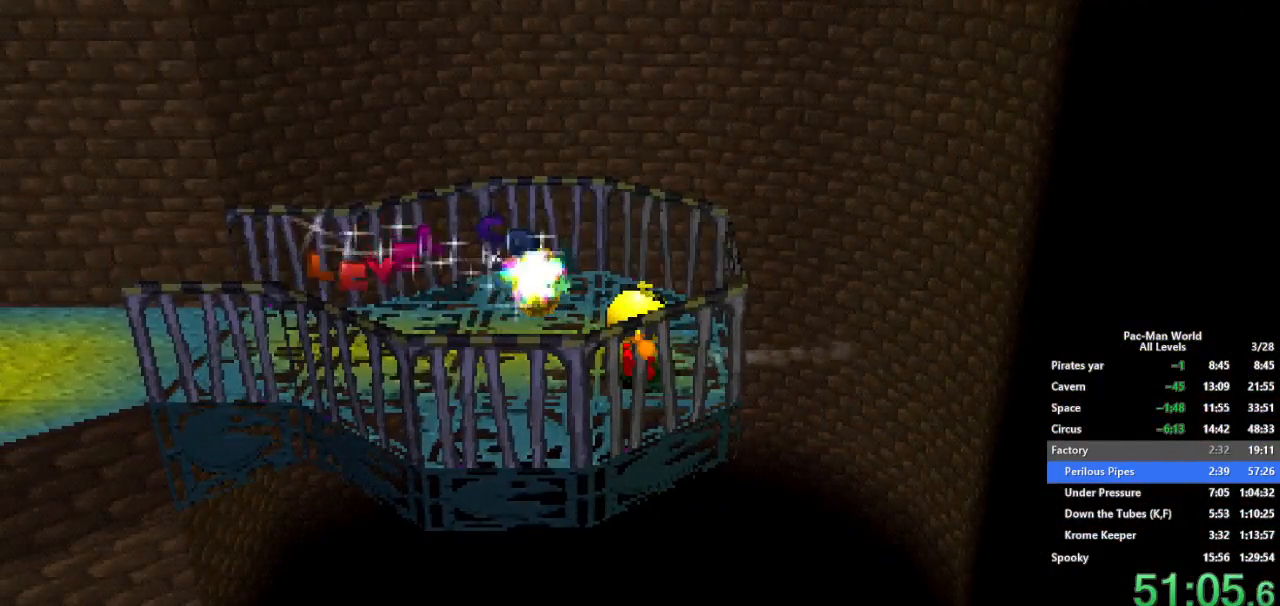
{"buttons": [], "left_stick": "center", "right_stick": "center", "button_events": []}
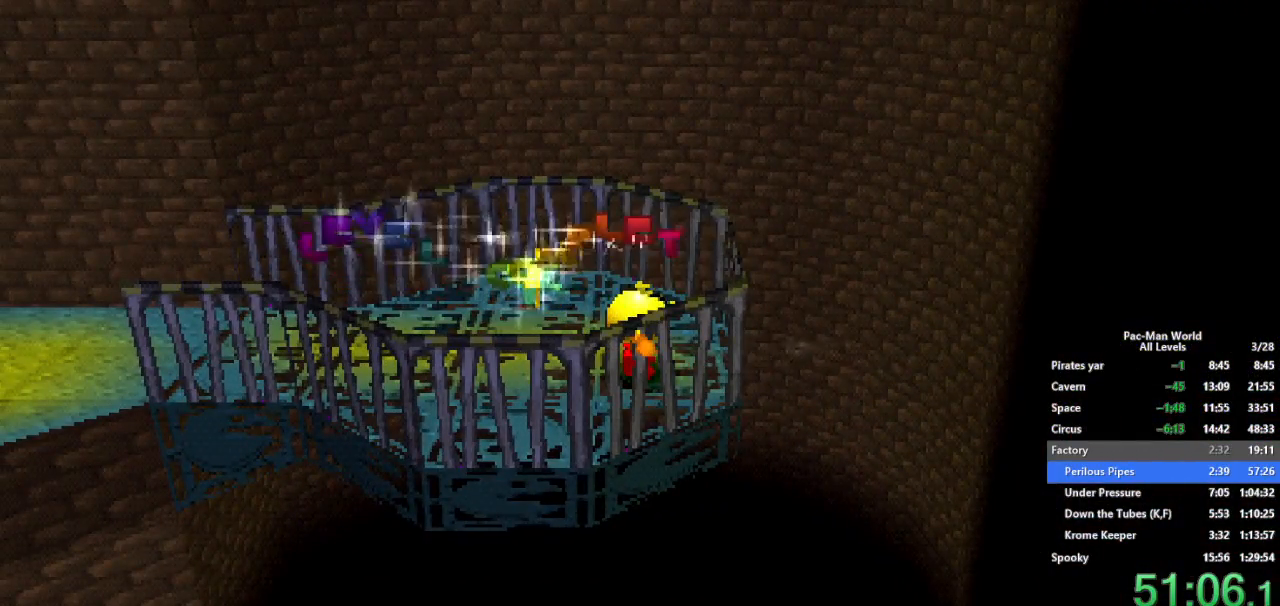
{"buttons": [], "left_stick": "center", "right_stick": "center", "button_events": []}
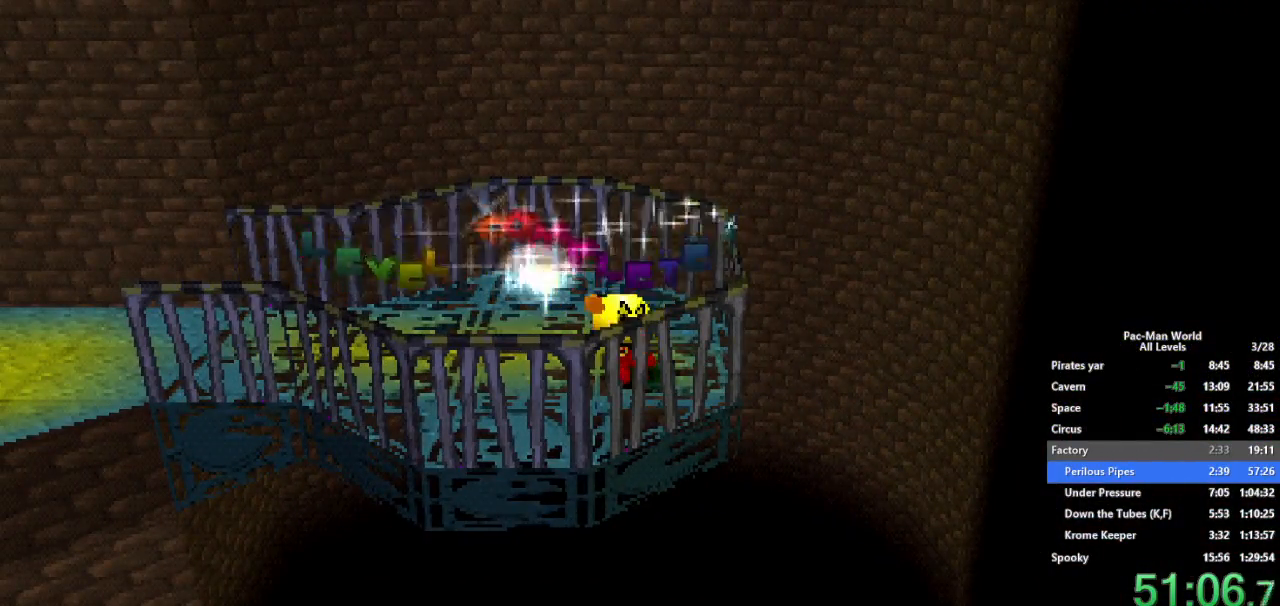
{"buttons": [], "left_stick": "center", "right_stick": "center", "button_events": []}
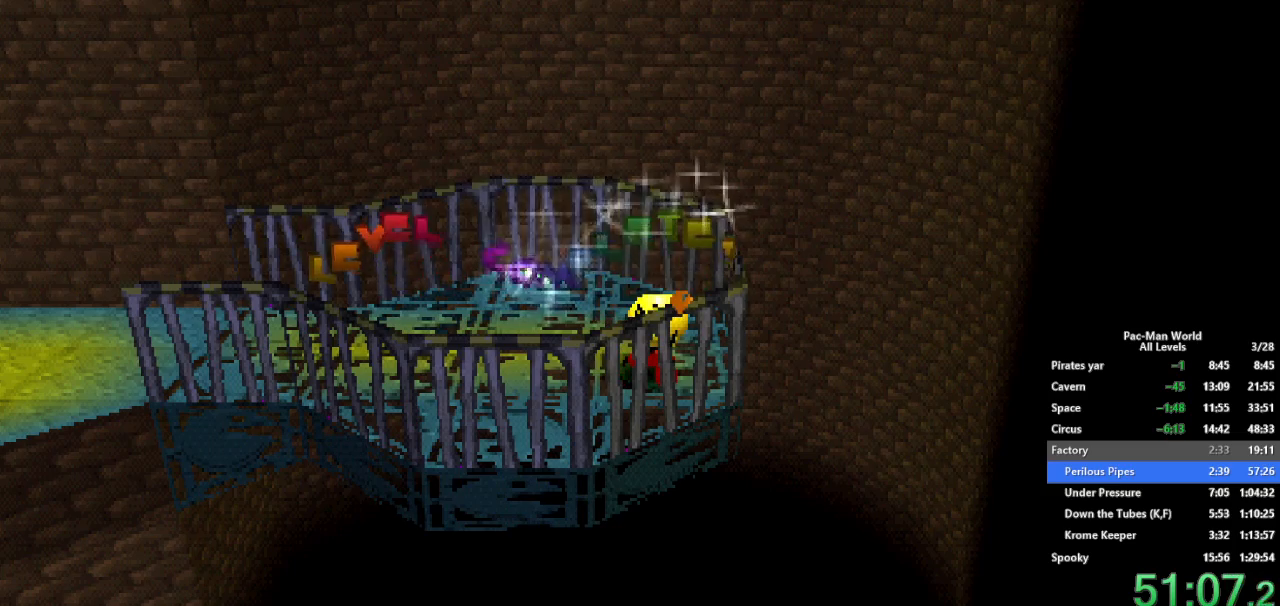
{"buttons": [], "left_stick": "center", "right_stick": "center", "button_events": []}
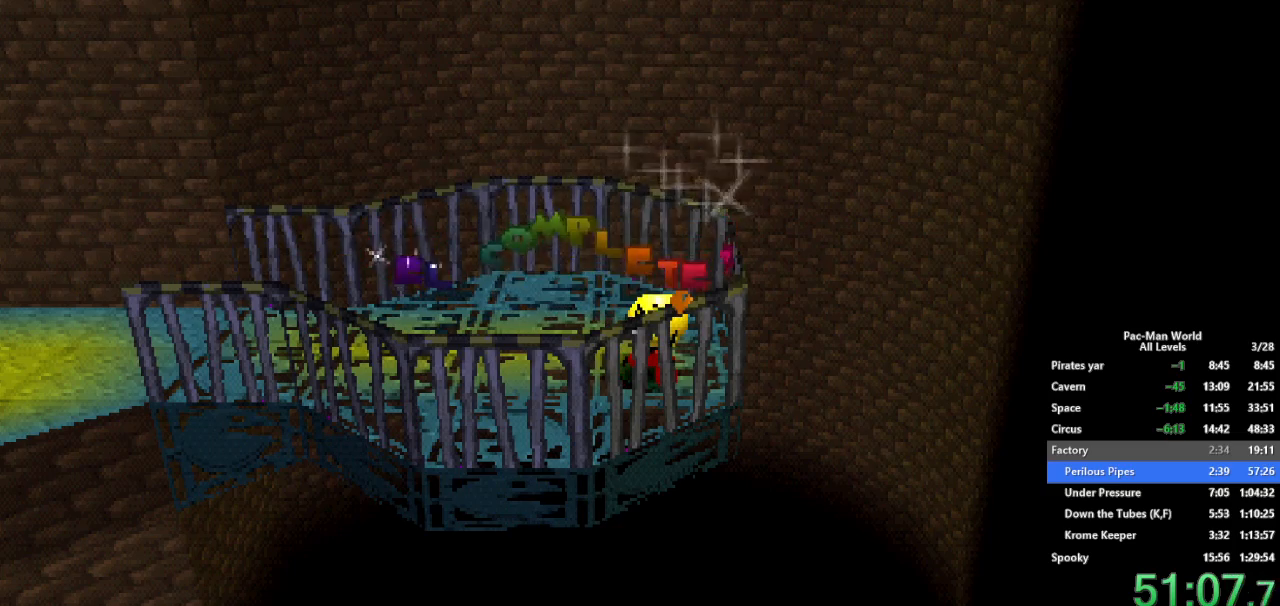
{"buttons": [], "left_stick": "center", "right_stick": "center", "button_events": []}
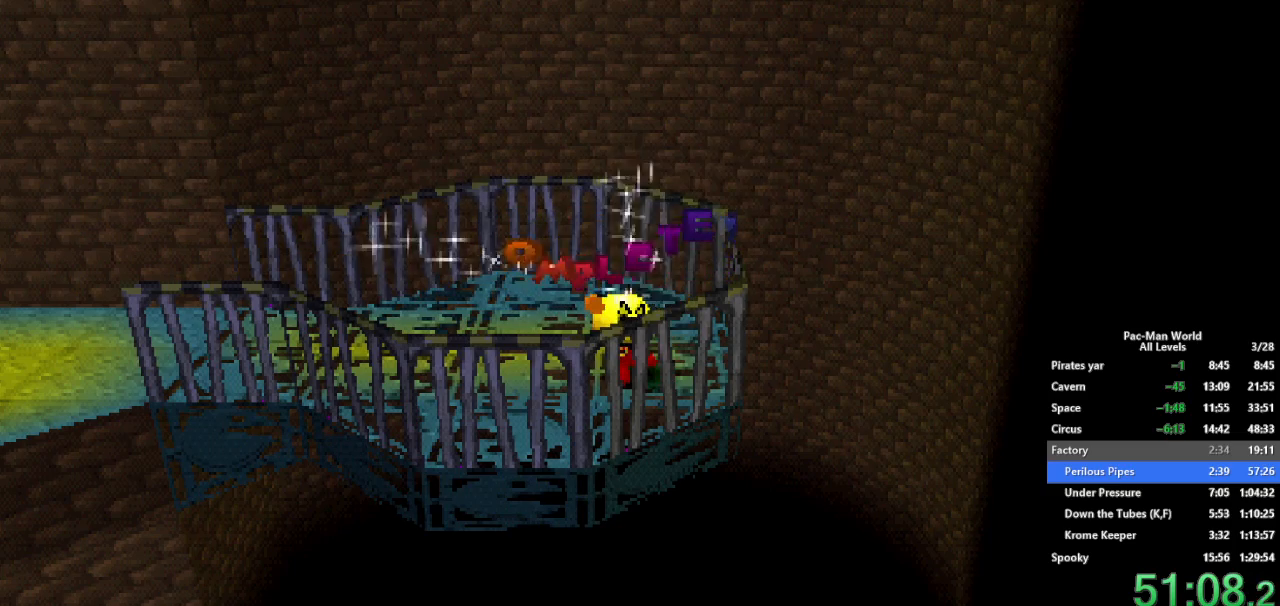
{"buttons": [], "left_stick": "center", "right_stick": "center", "button_events": []}
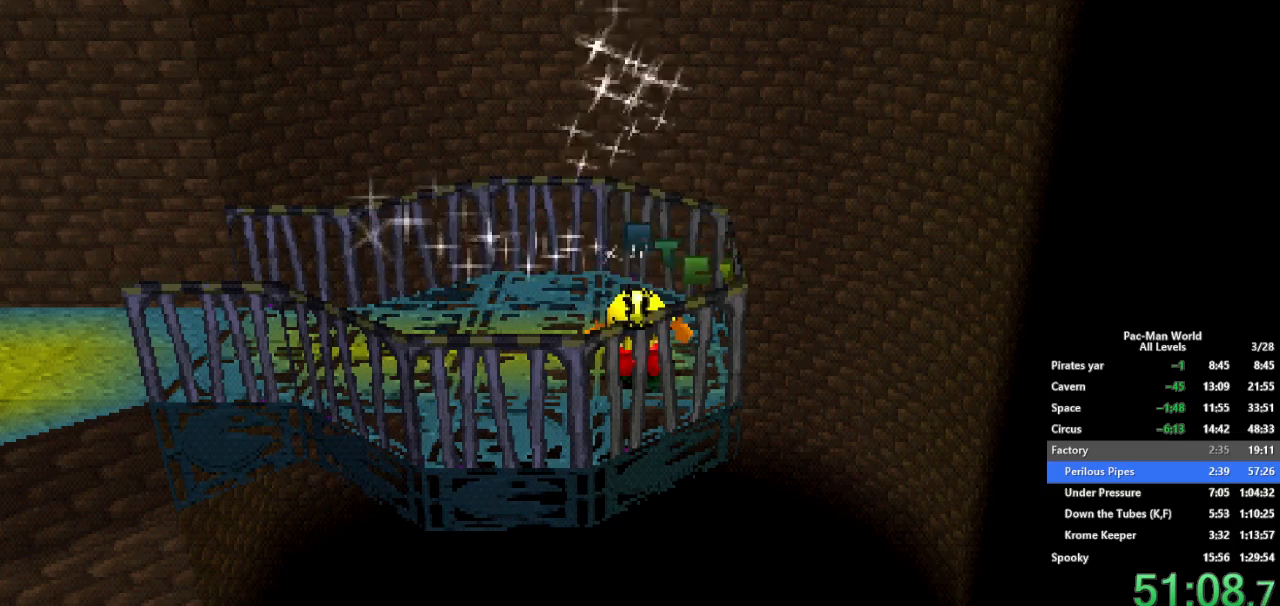
{"buttons": [], "left_stick": "center", "right_stick": "center", "button_events": []}